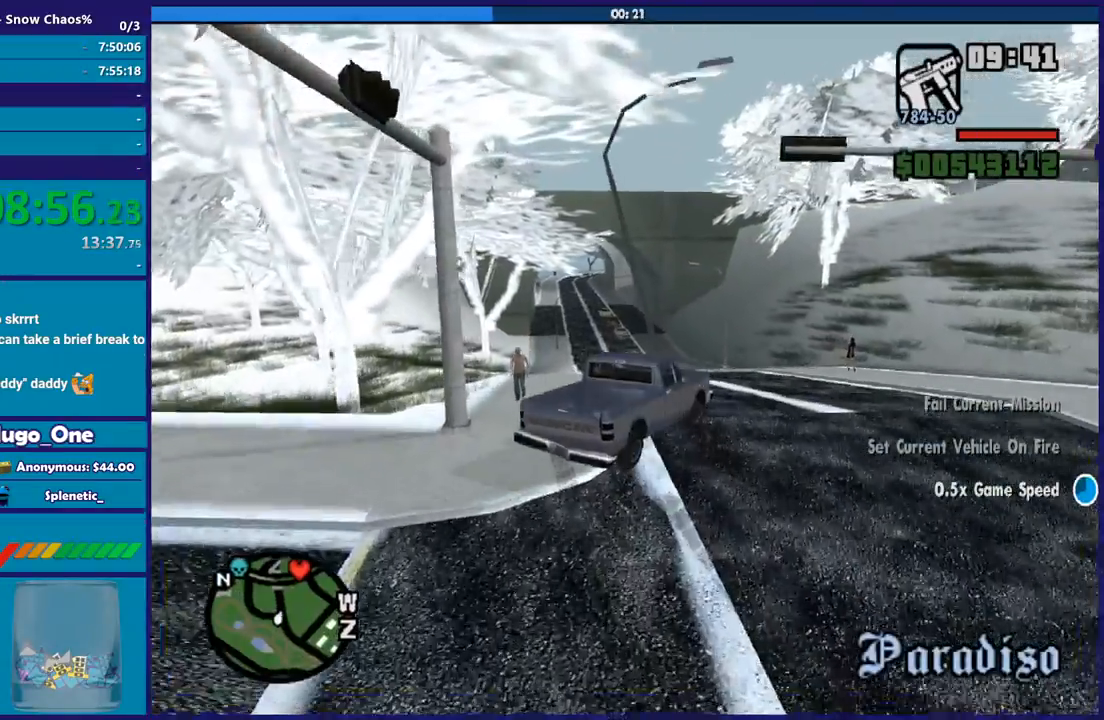
Gameplay with a controller (Xbox layout); each line is a JSON object with the inputs held at the frame after it. "button_events" lists button changes between this image and that frame as [ms after this image, input, new state], when the widget could be followed in between (sticks are given only as held states). This document gives stick clicks only as held states, not as events.
{"buttons": ["R2"], "left_stick": "left", "right_stick": "down-right", "button_events": []}
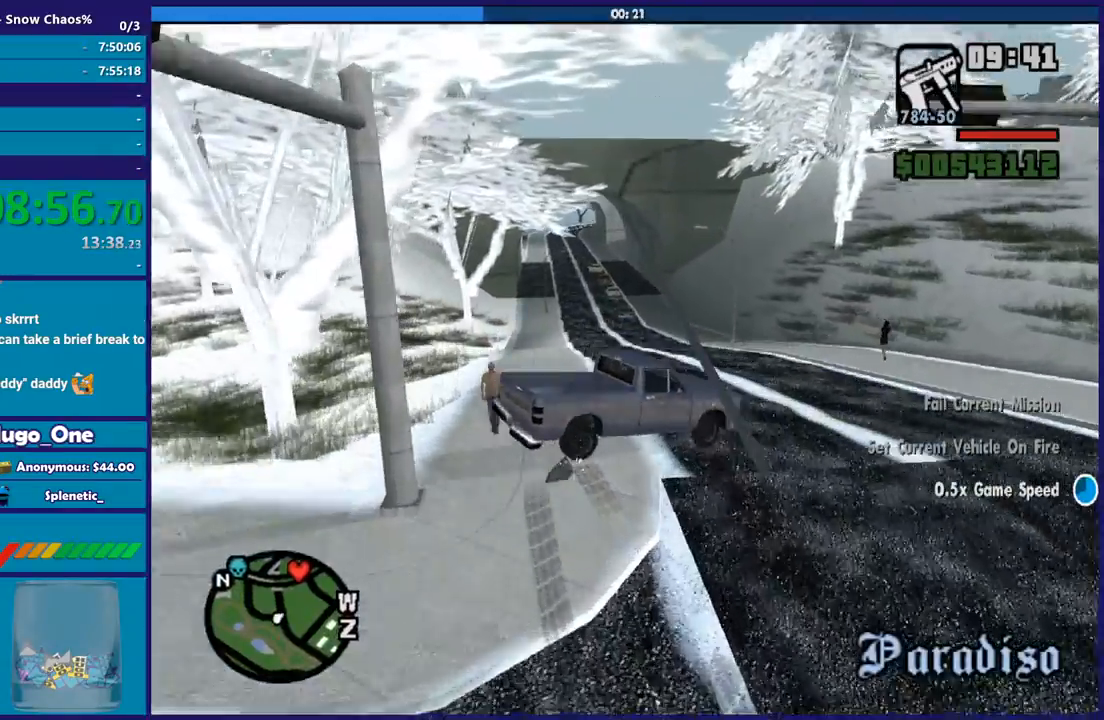
{"buttons": ["L2"], "left_stick": "left", "right_stick": "down-right", "button_events": [[367, "L2", "down"], [467, "R2", "up"]]}
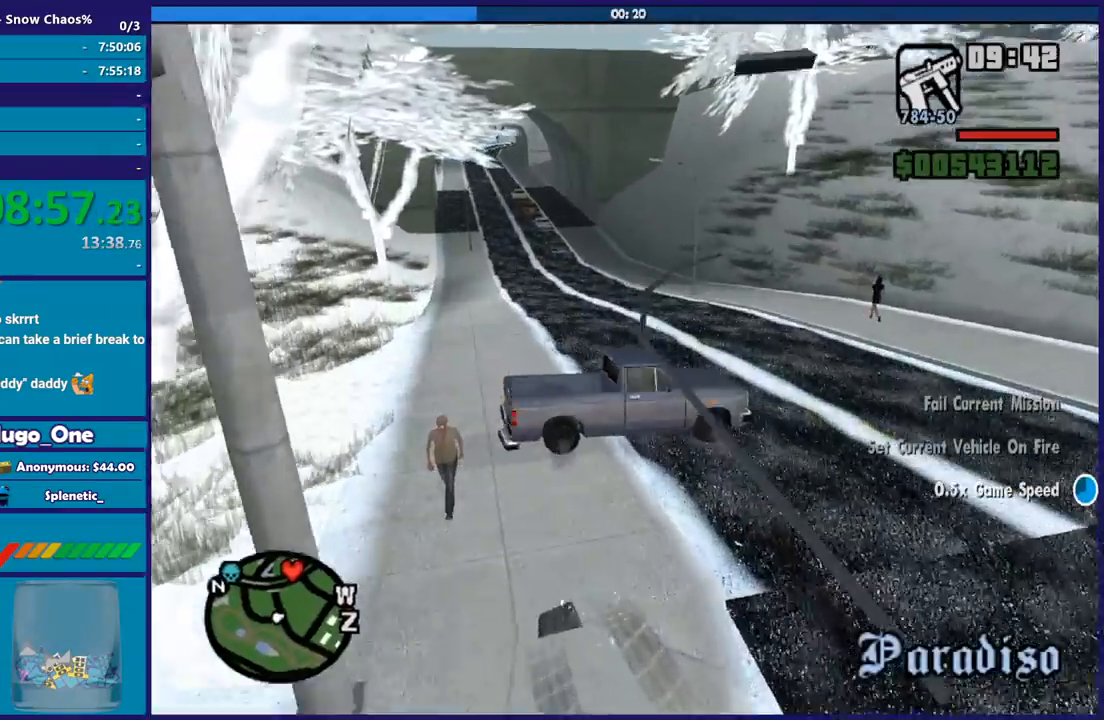
{"buttons": ["L2"], "left_stick": "left", "right_stick": "center", "button_events": []}
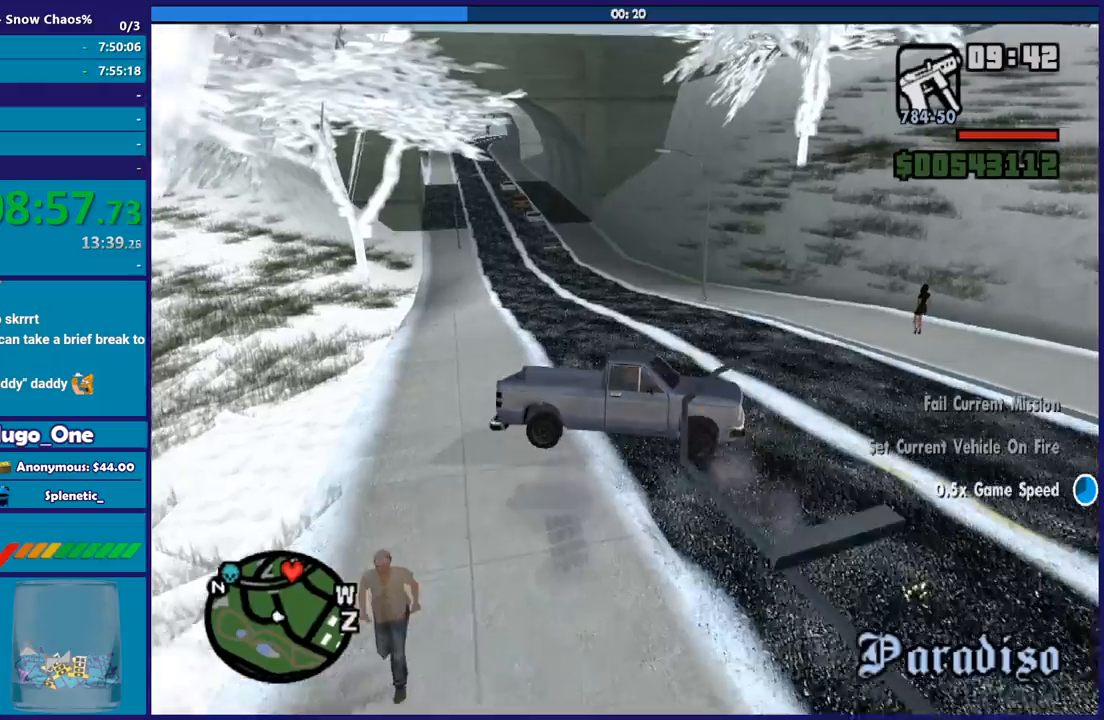
{"buttons": ["L2"], "left_stick": "left", "right_stick": "center", "button_events": []}
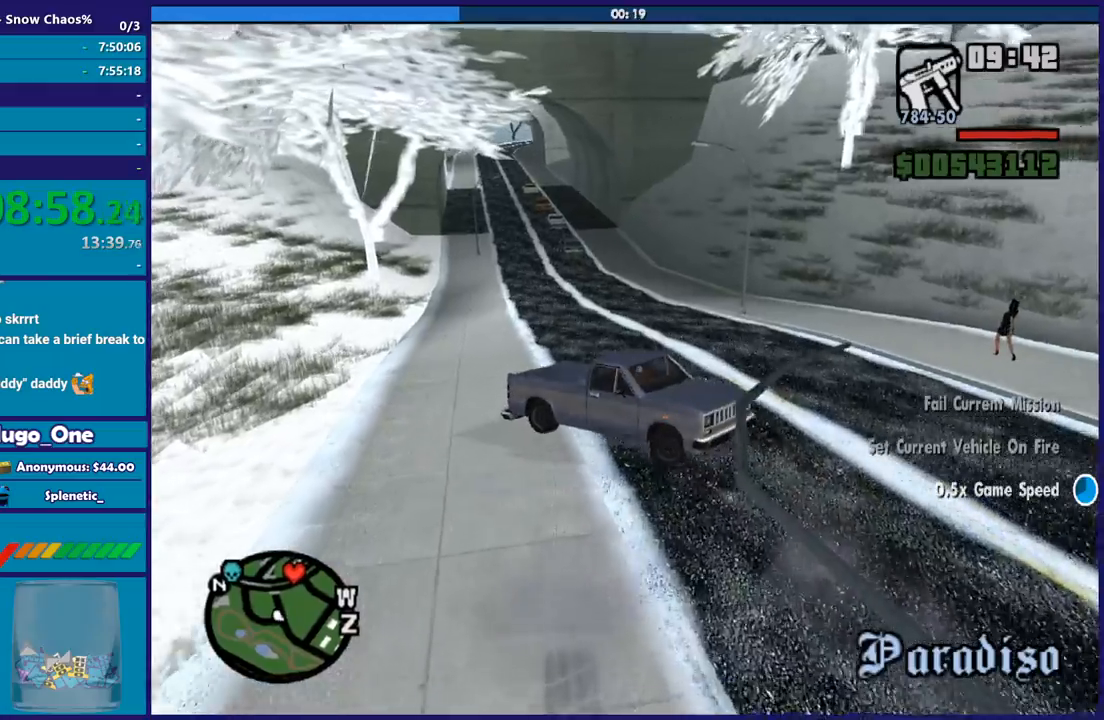
{"buttons": ["L2"], "left_stick": "left", "right_stick": "center", "button_events": []}
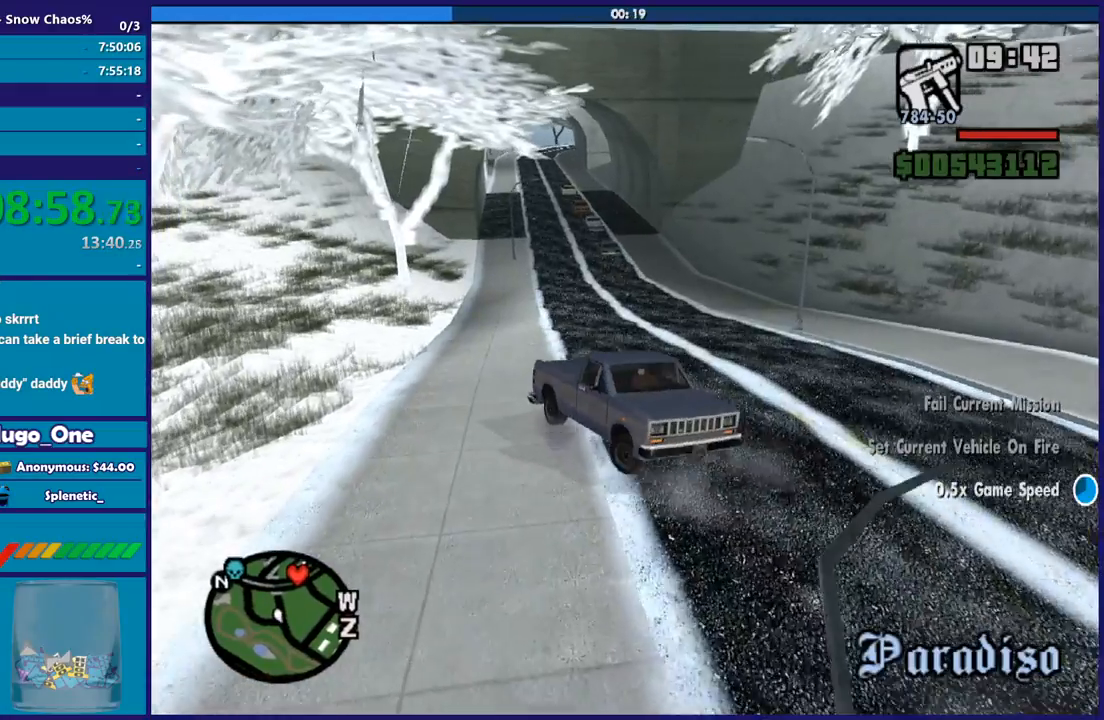
{"buttons": ["L2"], "left_stick": "left", "right_stick": "center", "button_events": []}
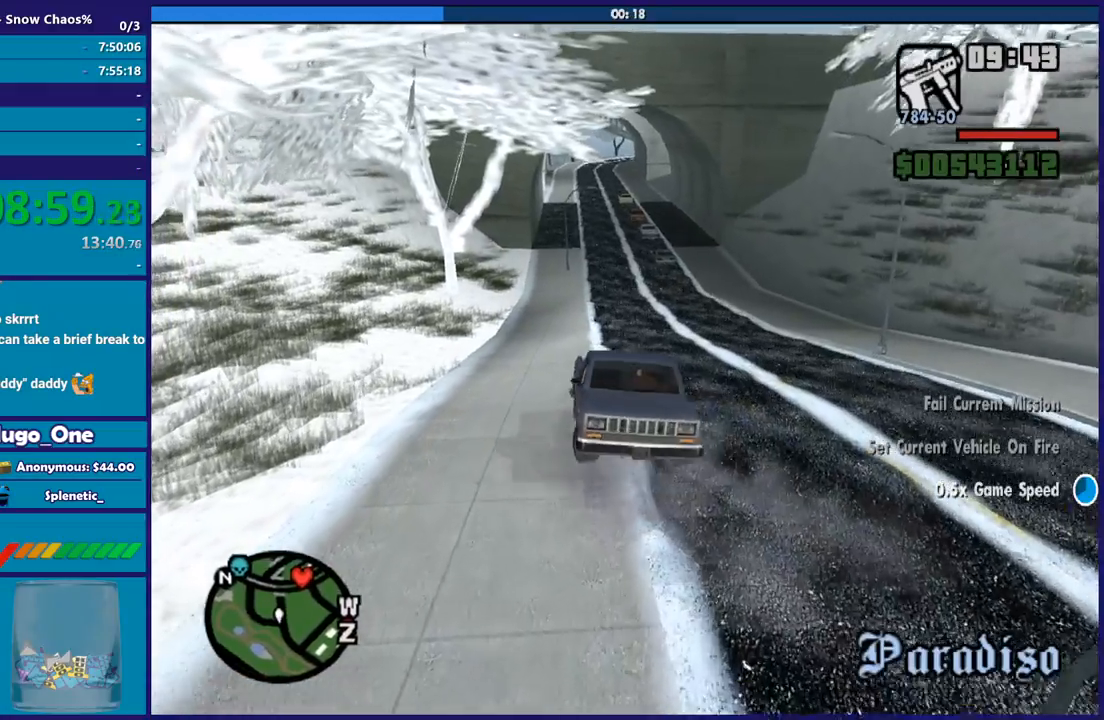
{"buttons": ["L2"], "left_stick": "left", "right_stick": "center", "button_events": []}
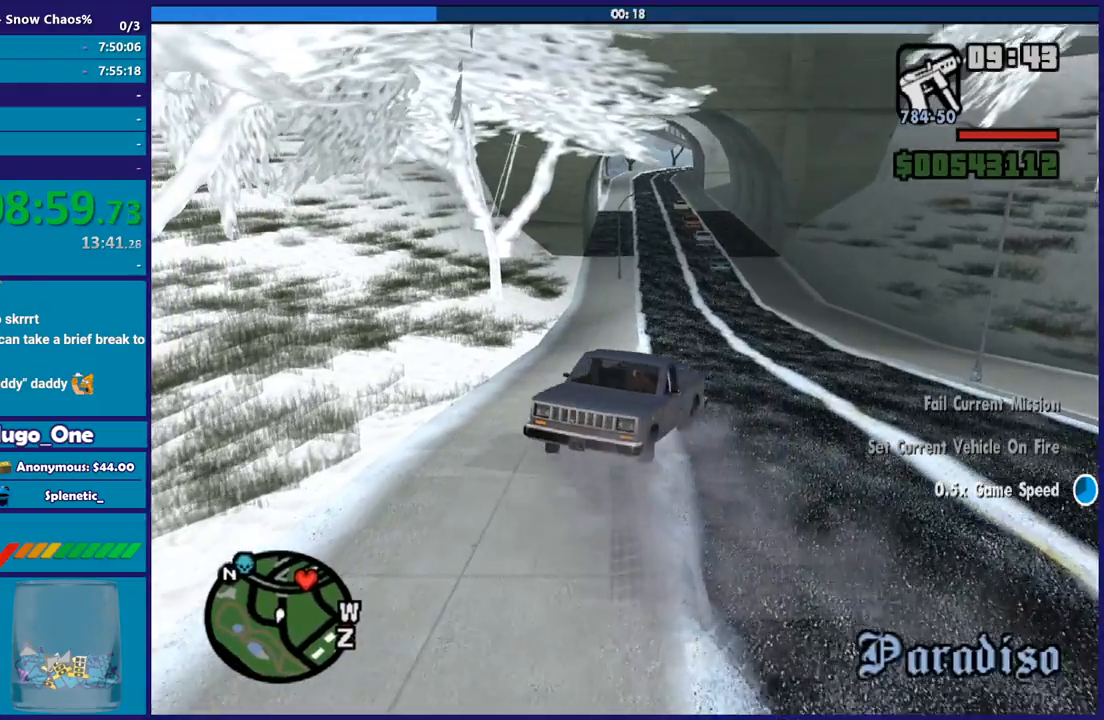
{"buttons": ["L2"], "left_stick": "left", "right_stick": "center", "button_events": []}